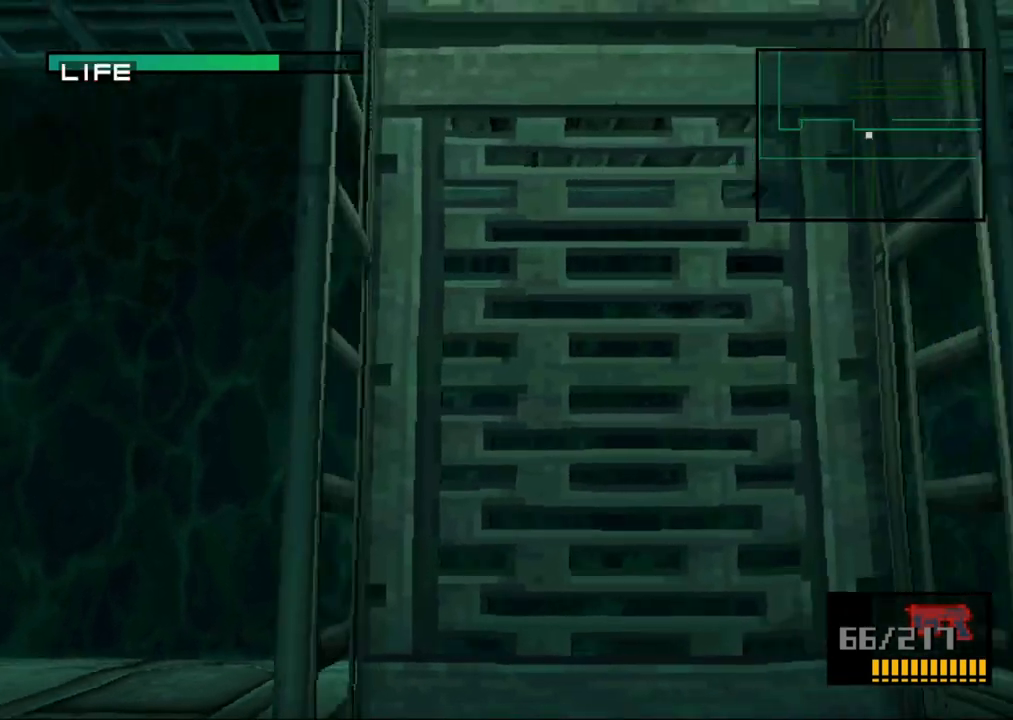
Gameplay with a controller (PlayStation layout); each line is a JSON object with the inputs held at the frame after it. "button_events" lists button changes between this image and that frame as [ms after this image, input, new state], when the widget could be followed in between (sticks are given only as held states). Not read: L1 L3 R1 R3 left_stick right_stick.
{"buttons": ["DPAD_RIGHT"], "button_events": []}
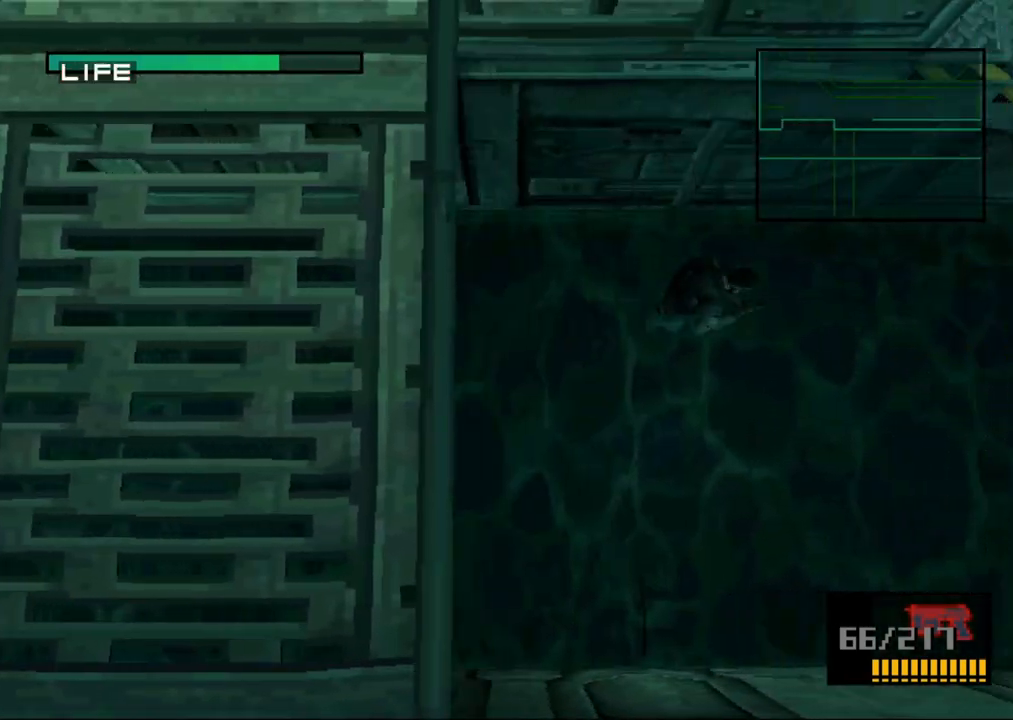
{"buttons": ["DPAD_RIGHT"], "button_events": []}
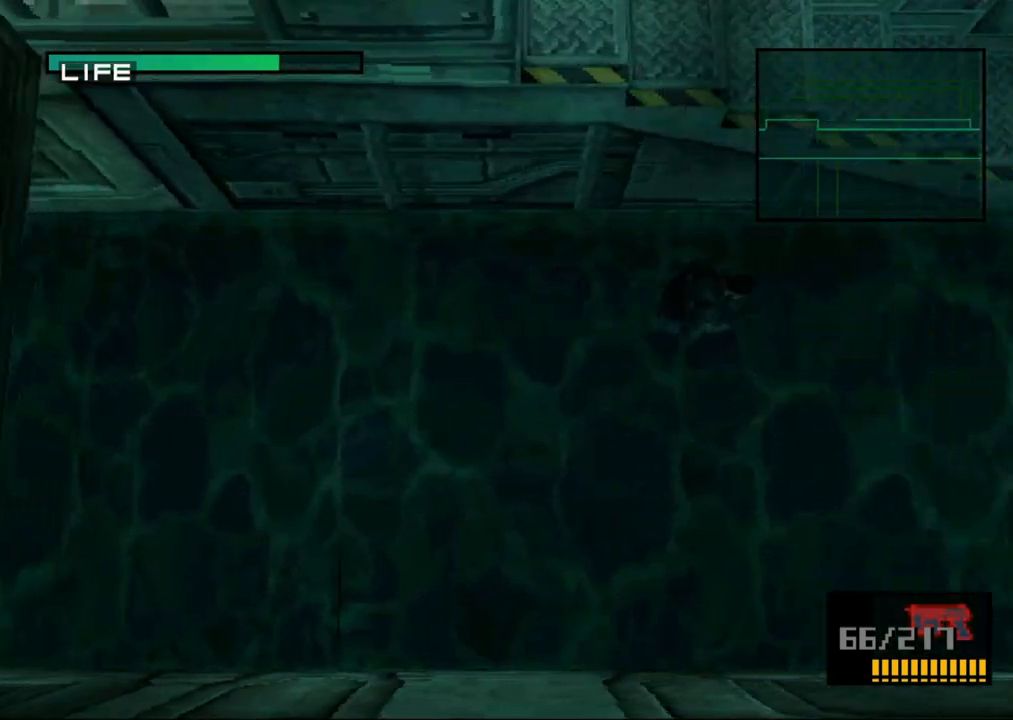
{"buttons": ["DPAD_RIGHT"], "button_events": []}
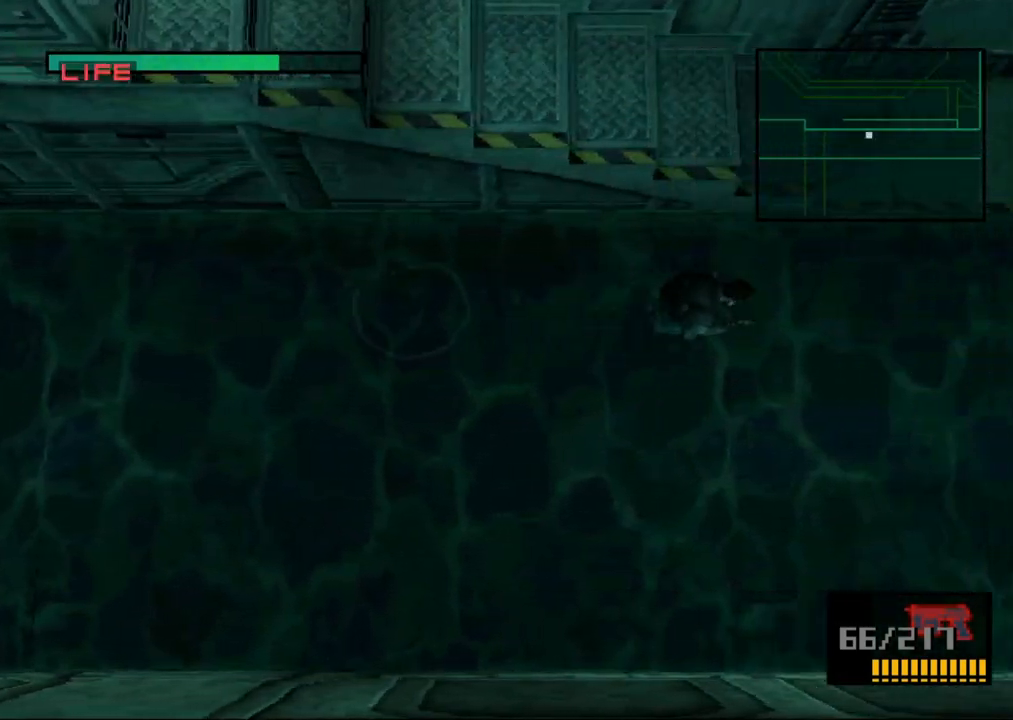
{"buttons": ["DPAD_UP"], "button_events": [[350, "DPAD_UP", "down"], [383, "DPAD_RIGHT", "up"]]}
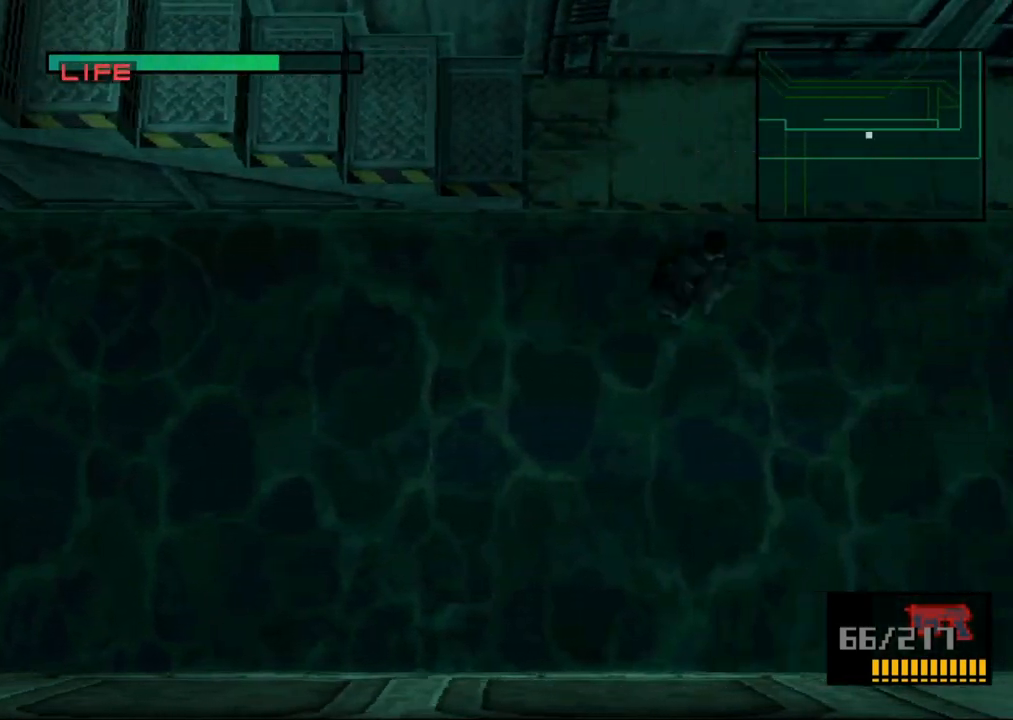
{"buttons": [], "button_events": [[467, "DPAD_UP", "up"]]}
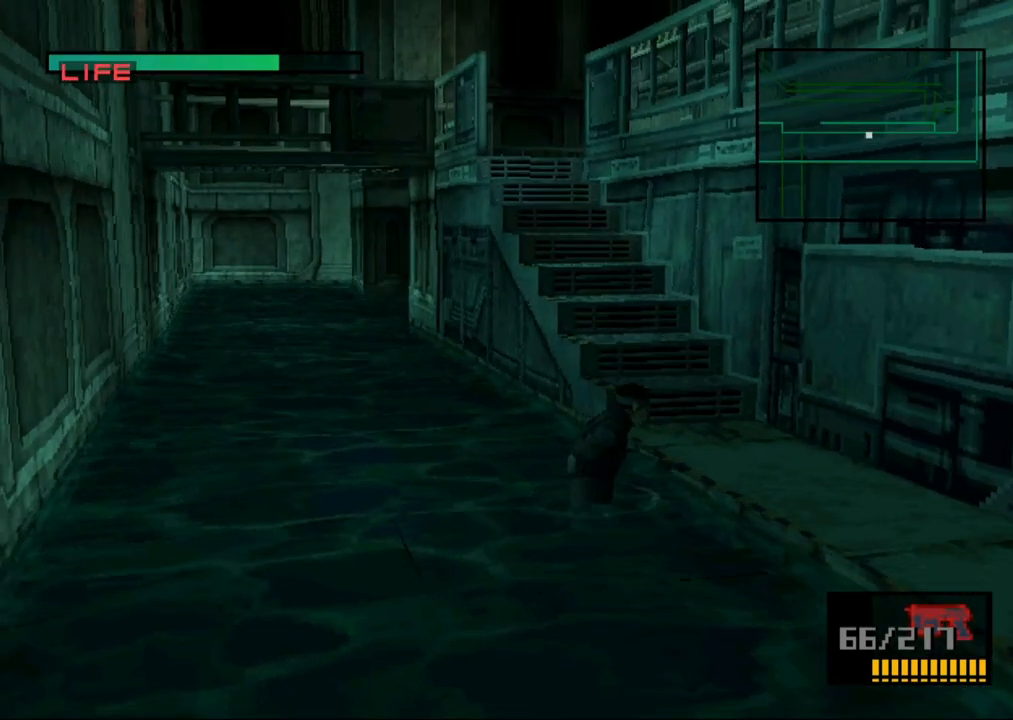
{"buttons": ["DPAD_LEFT"], "button_events": [[283, "DPAD_LEFT", "down"], [333, "DPAD_LEFT", "up"], [483, "DPAD_LEFT", "down"]]}
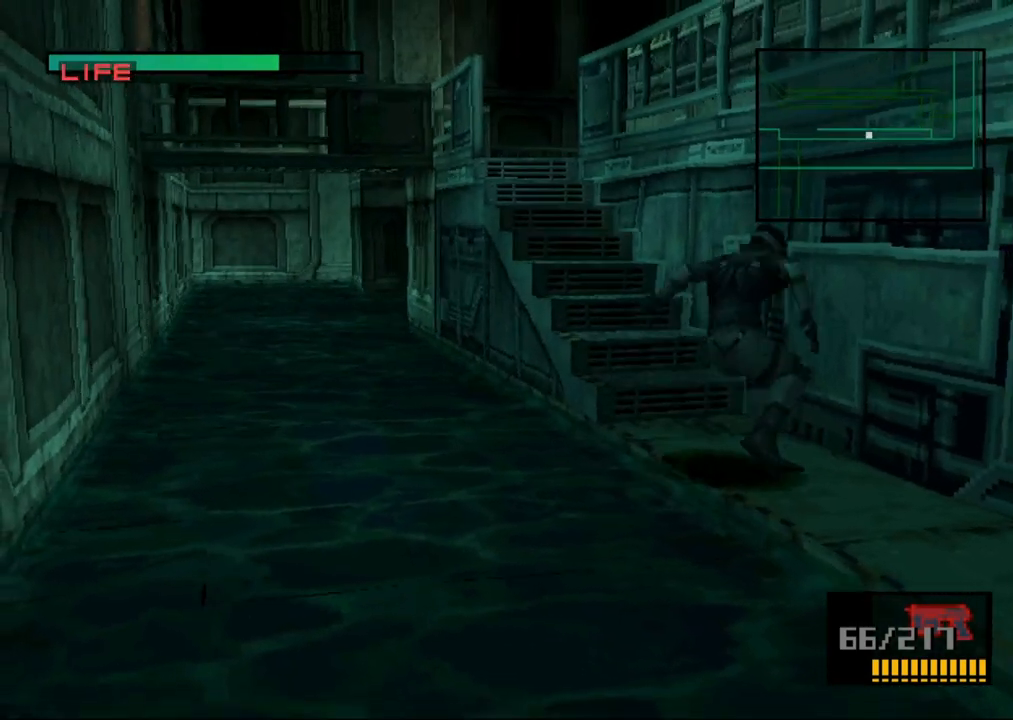
{"buttons": ["DPAD_LEFT"], "button_events": []}
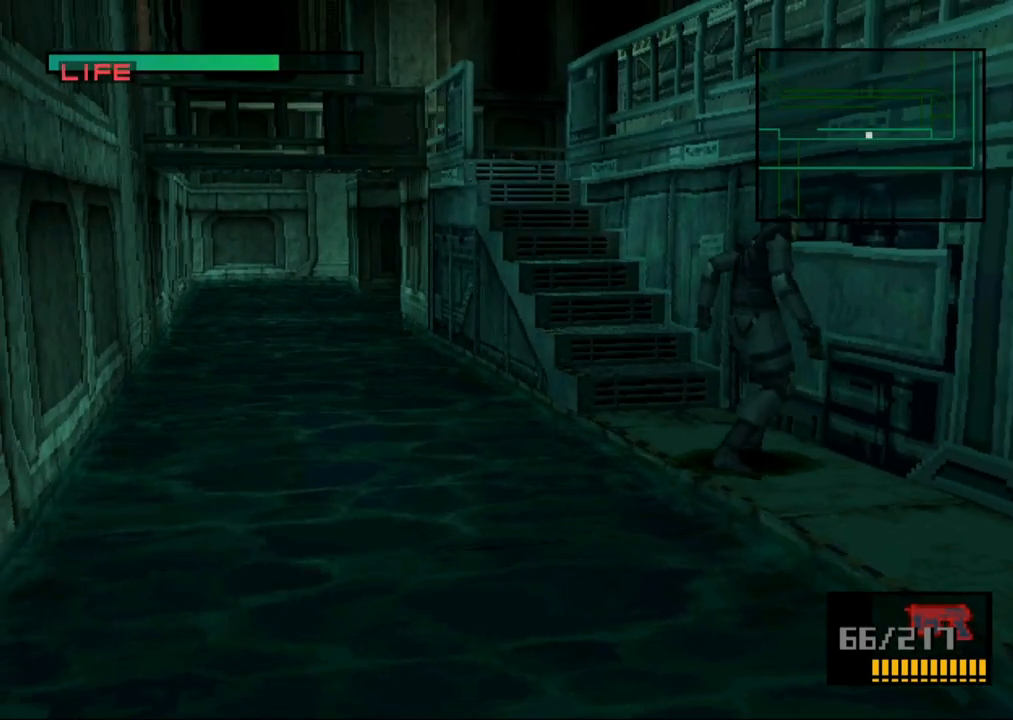
{"buttons": ["DPAD_LEFT"], "button_events": []}
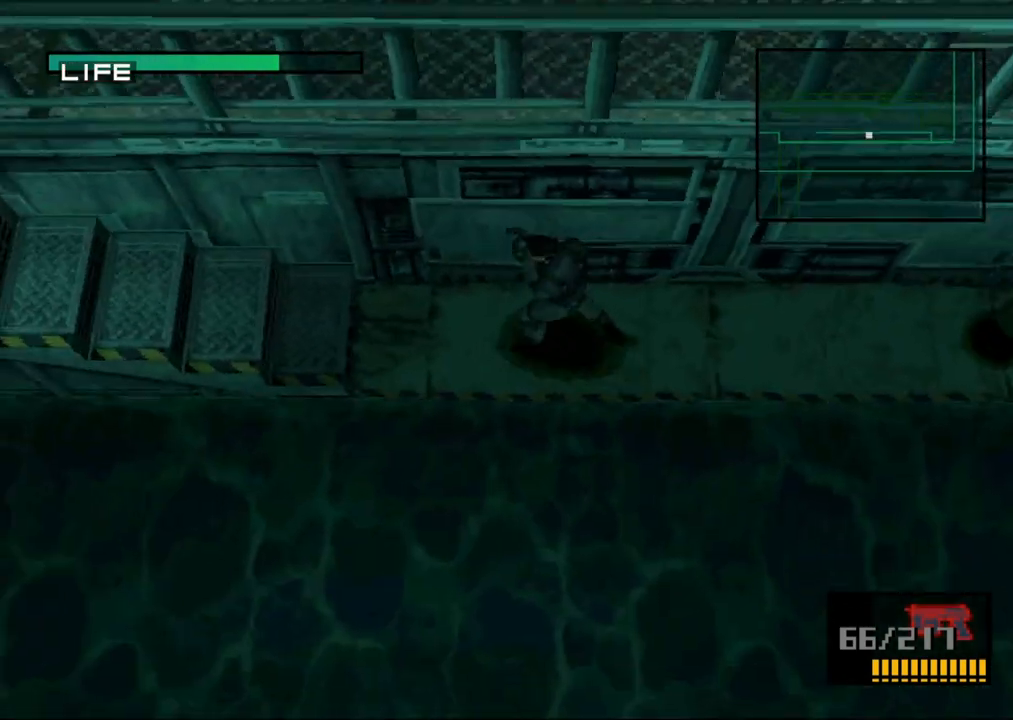
{"buttons": ["DPAD_LEFT"], "button_events": []}
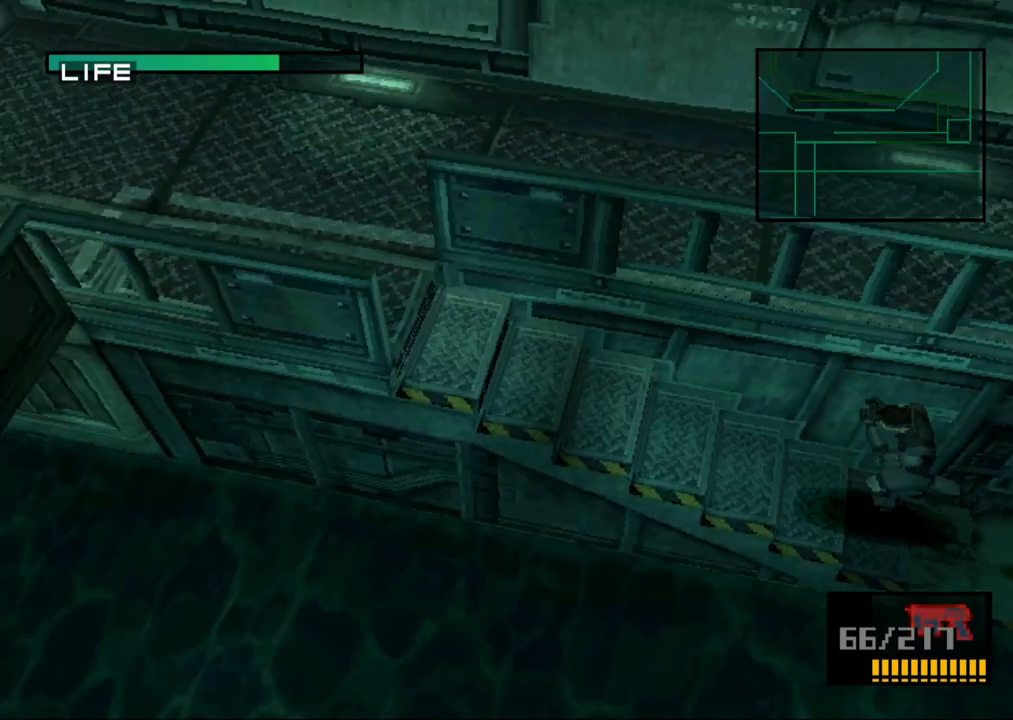
{"buttons": ["DPAD_LEFT"], "button_events": []}
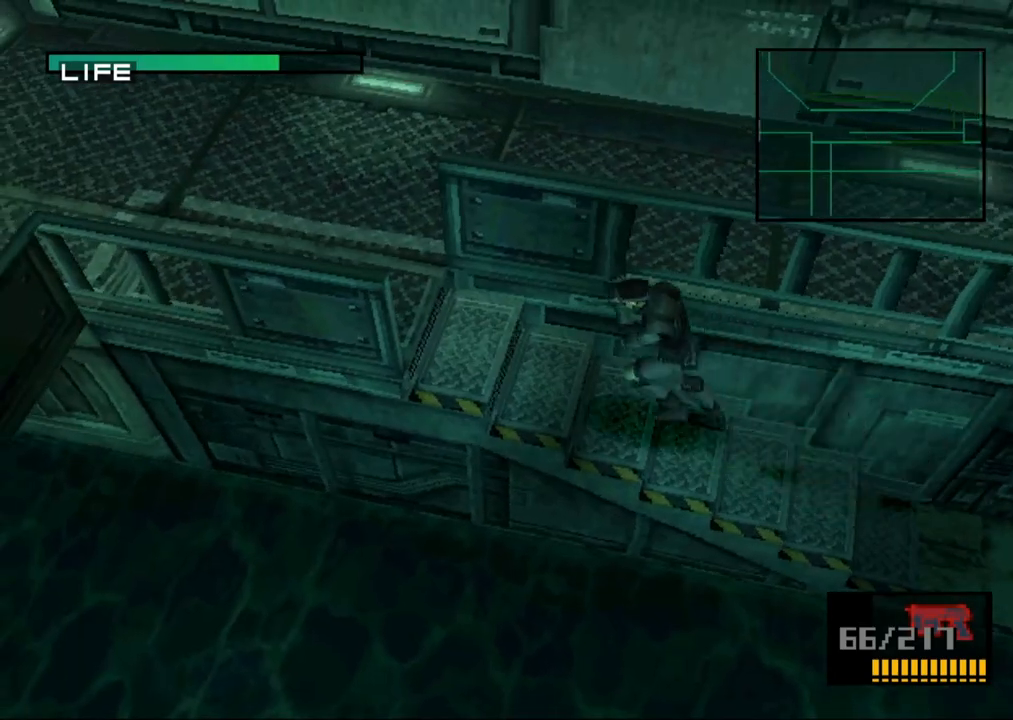
{"buttons": ["DPAD_UP"], "button_events": [[333, "DPAD_UP", "down"], [467, "DPAD_LEFT", "up"]]}
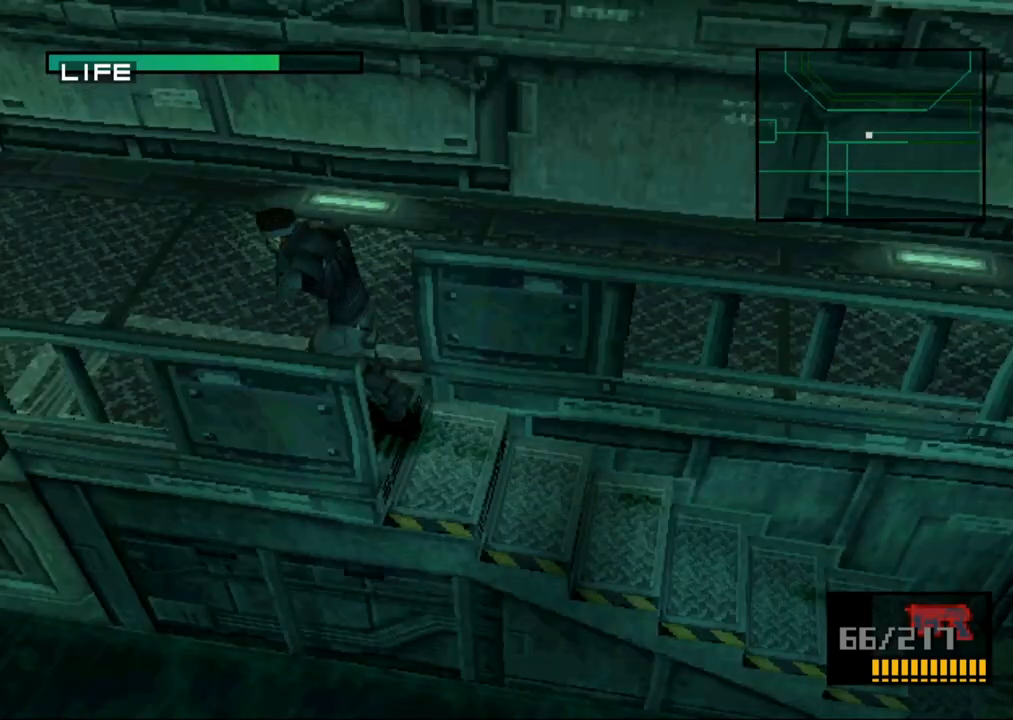
{"buttons": ["DPAD_RIGHT"], "button_events": [[100, "DPAD_RIGHT", "down"], [167, "DPAD_UP", "up"]]}
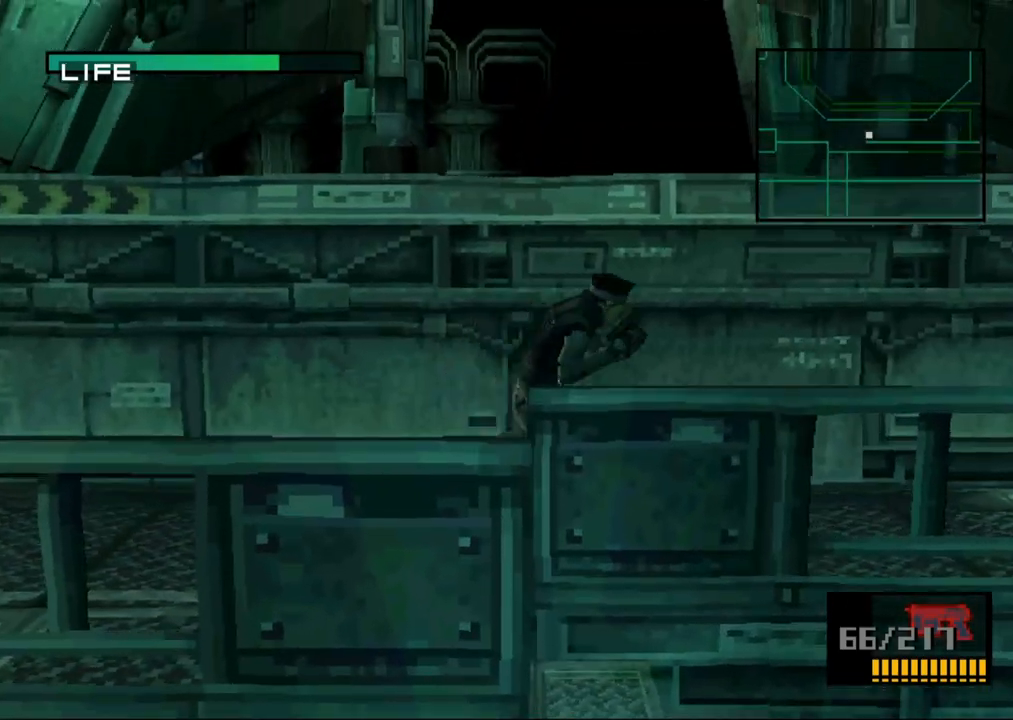
{"buttons": ["DPAD_RIGHT"], "button_events": [[383, "DPAD_UP", "down"], [483, "DPAD_UP", "up"]]}
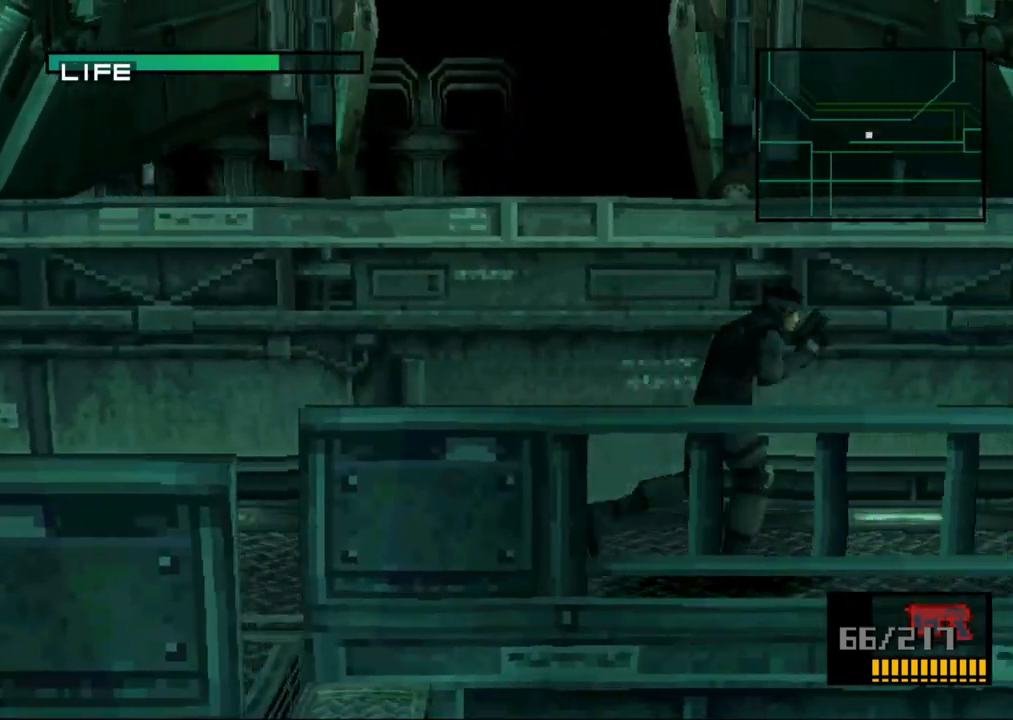
{"buttons": ["DPAD_RIGHT"], "button_events": [[67, "DPAD_UP", "down"], [167, "DPAD_UP", "up"], [300, "DPAD_UP", "down"], [400, "DPAD_UP", "up"]]}
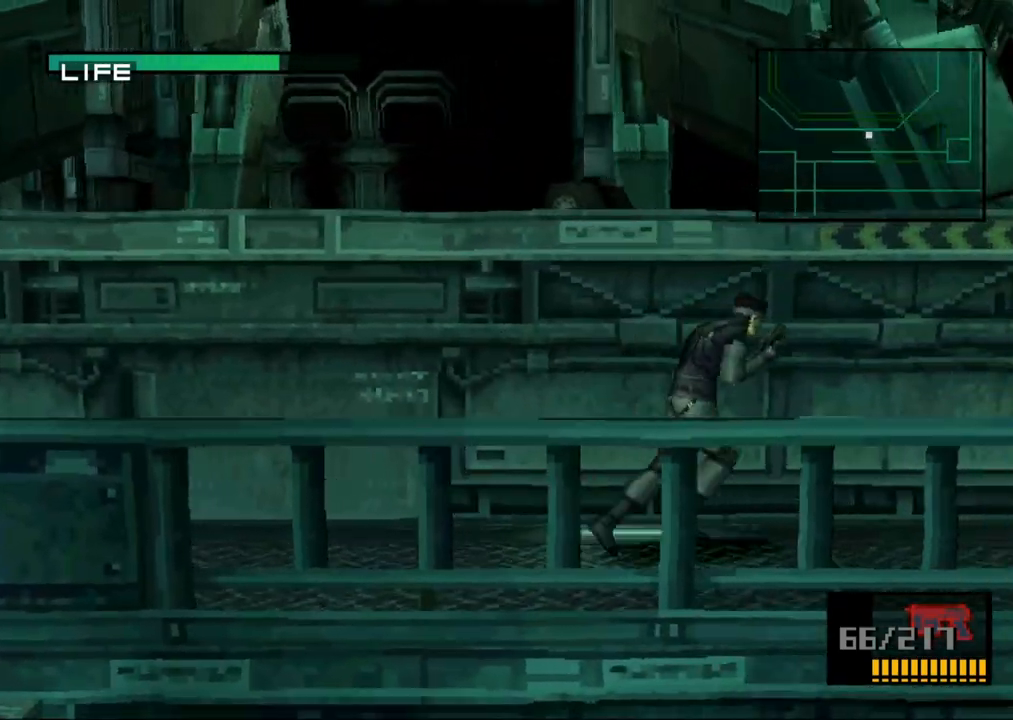
{"buttons": ["DPAD_RIGHT"], "button_events": [[17, "DPAD_UP", "down"], [83, "DPAD_UP", "up"], [200, "DPAD_UP", "down"], [283, "DPAD_UP", "up"], [433, "DPAD_UP", "down"], [500, "DPAD_UP", "up"]]}
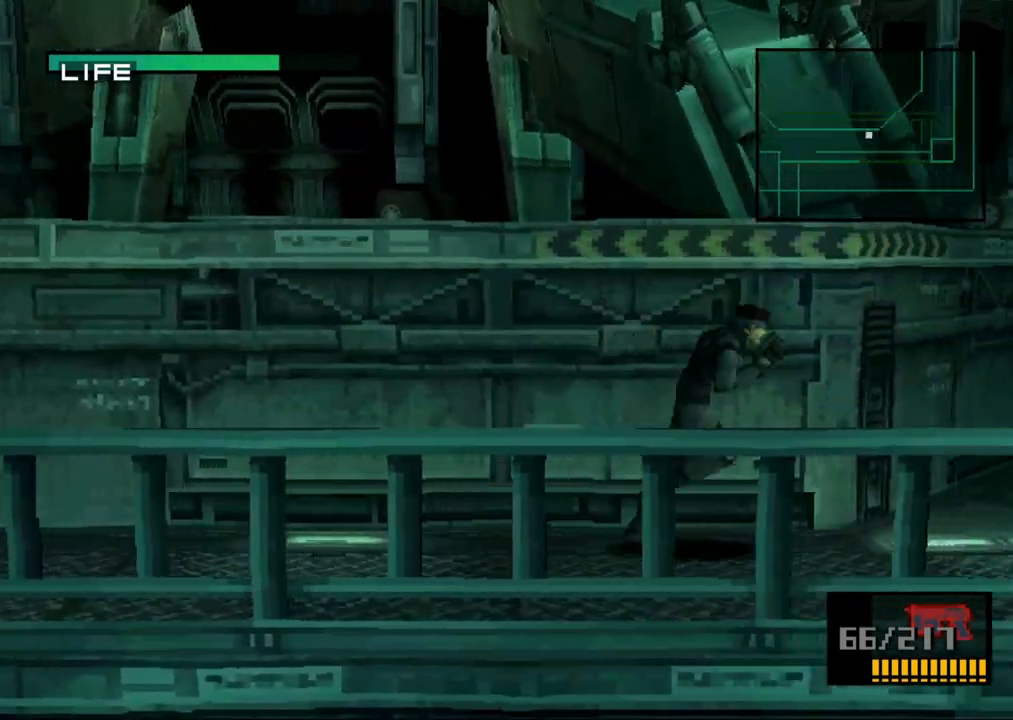
{"buttons": ["DPAD_RIGHT"], "button_events": [[100, "DPAD_UP", "down"], [217, "DPAD_UP", "up"], [317, "DPAD_UP", "down"], [417, "DPAD_UP", "up"]]}
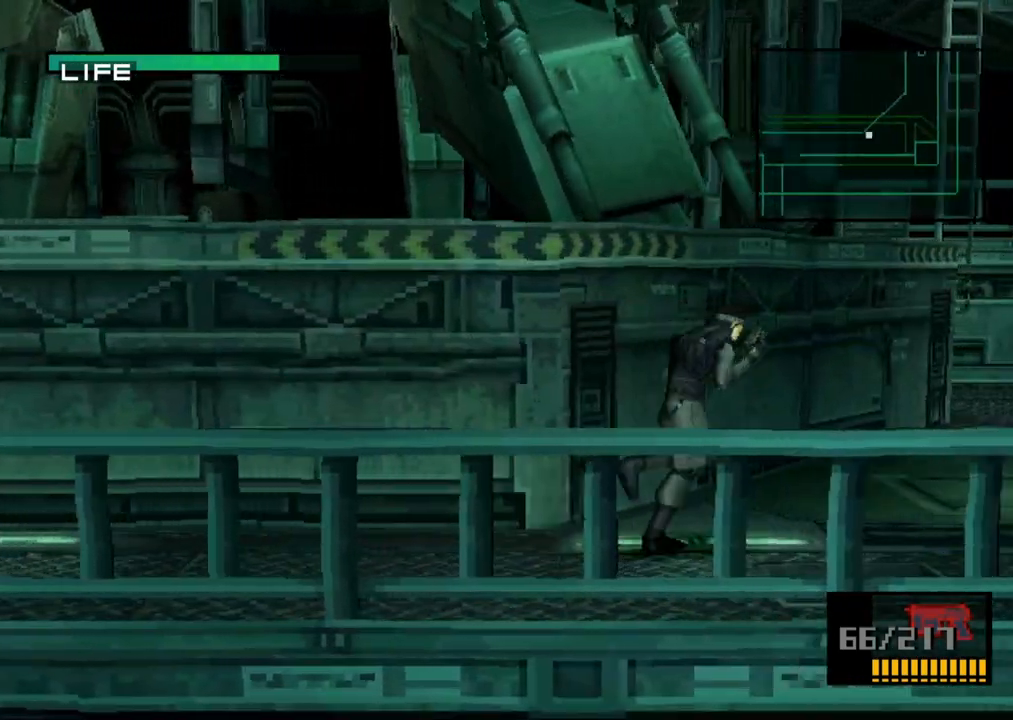
{"buttons": ["DPAD_UP", "DPAD_RIGHT"], "button_events": [[17, "DPAD_UP", "down"], [133, "DPAD_UP", "up"], [233, "DPAD_UP", "down"], [333, "DPAD_UP", "up"], [383, "DPAD_UP", "down"]]}
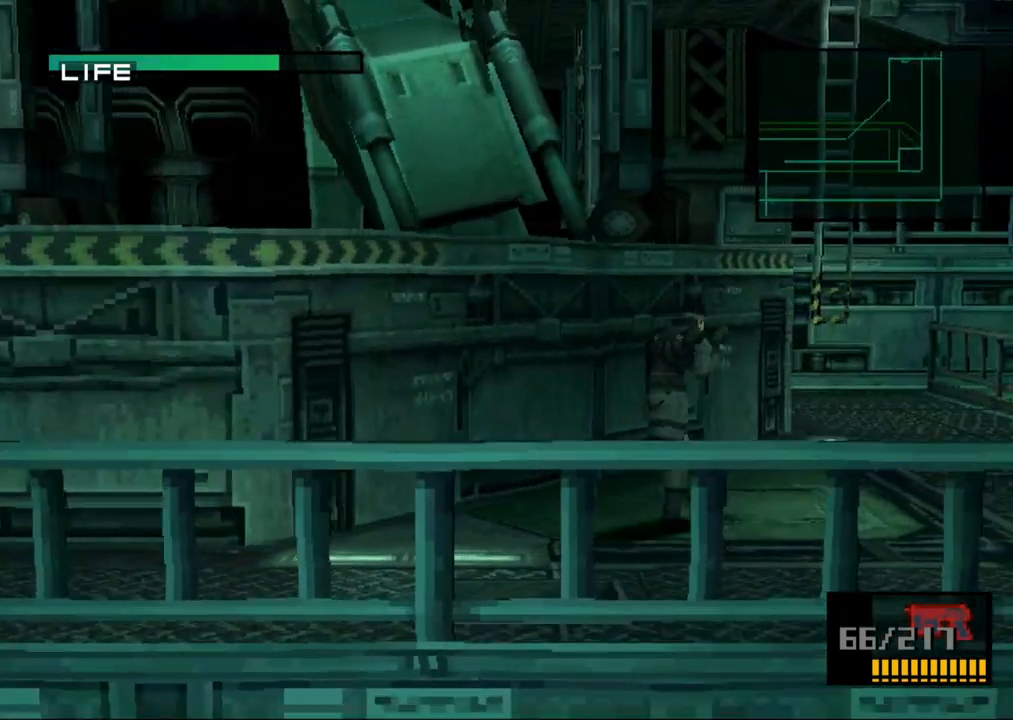
{"buttons": ["DPAD_UP", "DPAD_RIGHT"], "button_events": [[367, "DPAD_RIGHT", "up"], [450, "DPAD_RIGHT", "down"]]}
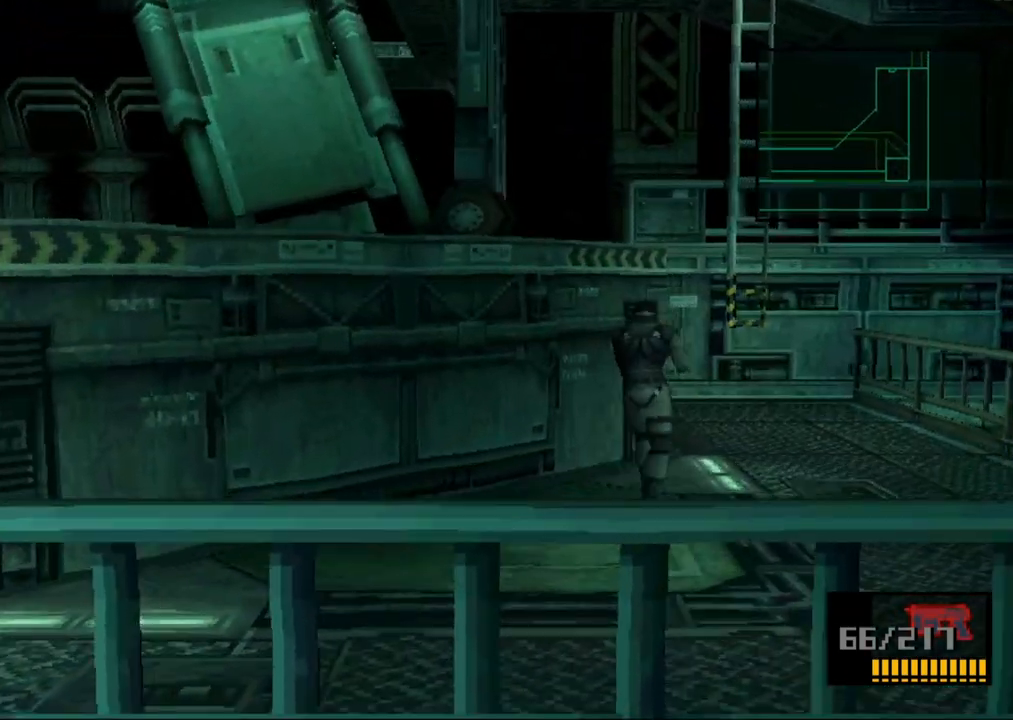
{"buttons": ["DPAD_UP"], "button_events": [[100, "DPAD_RIGHT", "up"], [183, "DPAD_RIGHT", "down"], [300, "DPAD_RIGHT", "up"], [383, "DPAD_RIGHT", "down"], [433, "DPAD_UP", "up"], [500, "DPAD_RIGHT", "up"], [500, "DPAD_UP", "down"]]}
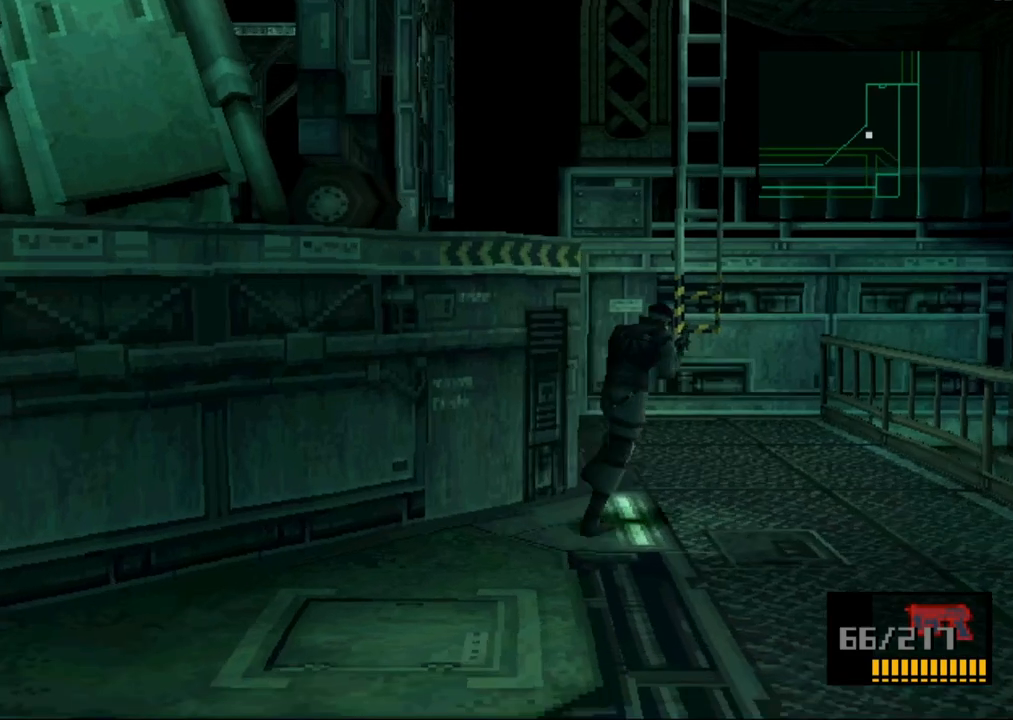
{"buttons": ["DPAD_UP", "DPAD_RIGHT"], "button_events": [[300, "DPAD_RIGHT", "down"], [367, "DPAD_RIGHT", "up"], [467, "DPAD_RIGHT", "down"]]}
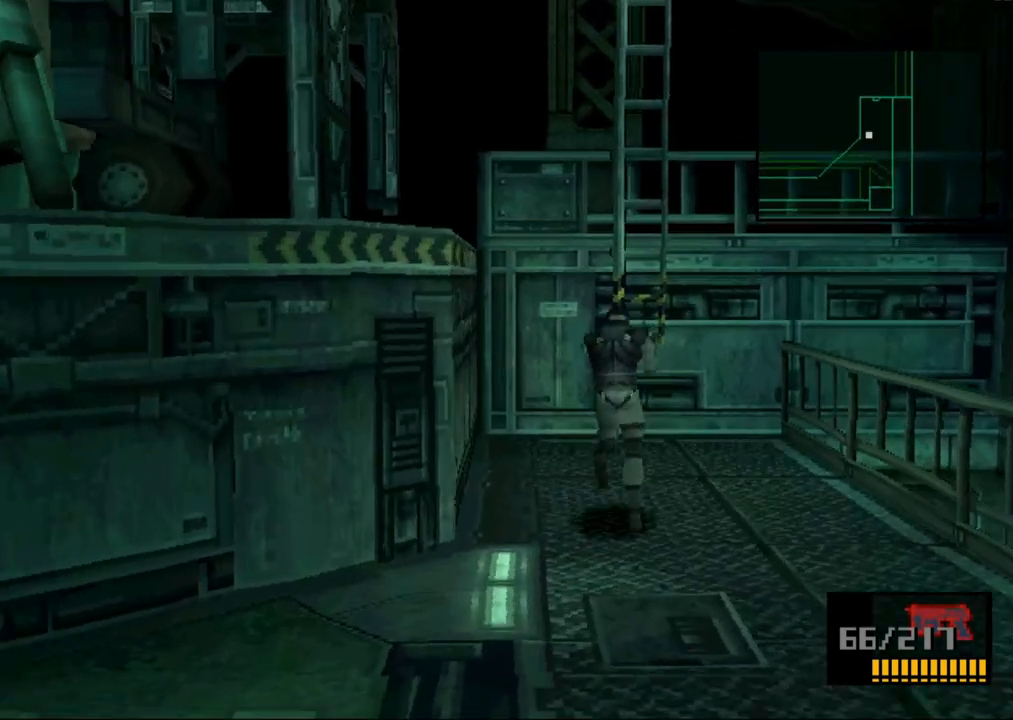
{"buttons": ["DPAD_UP"], "button_events": [[83, "DPAD_RIGHT", "up"]]}
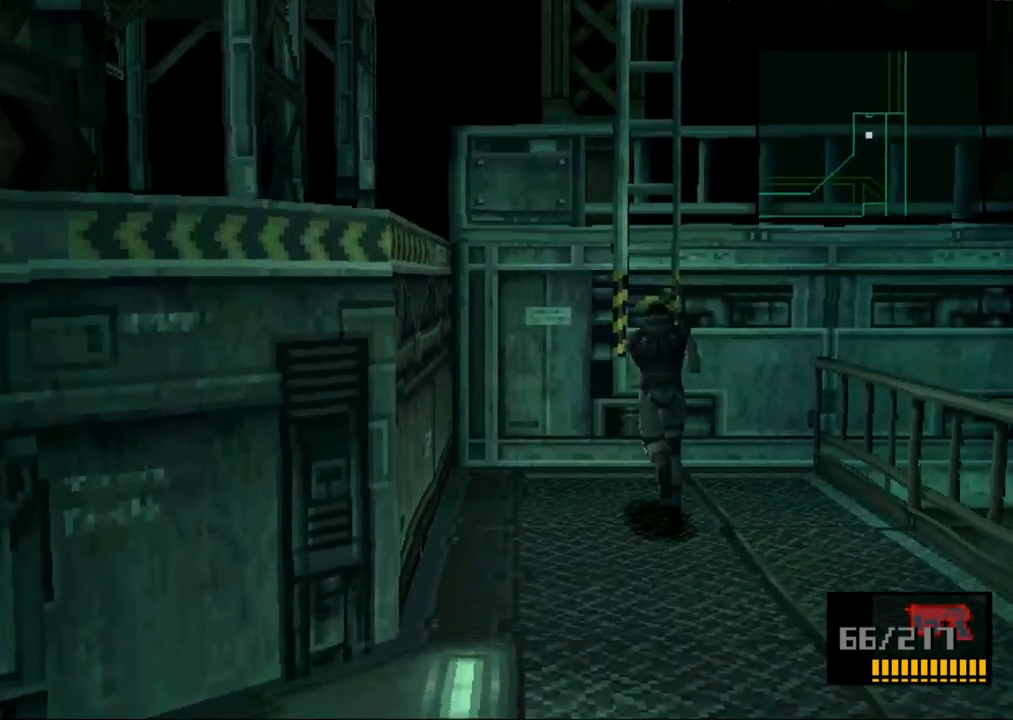
{"buttons": ["CIRCLE", "DPAD_UP"], "button_events": [[367, "CIRCLE", "down"]]}
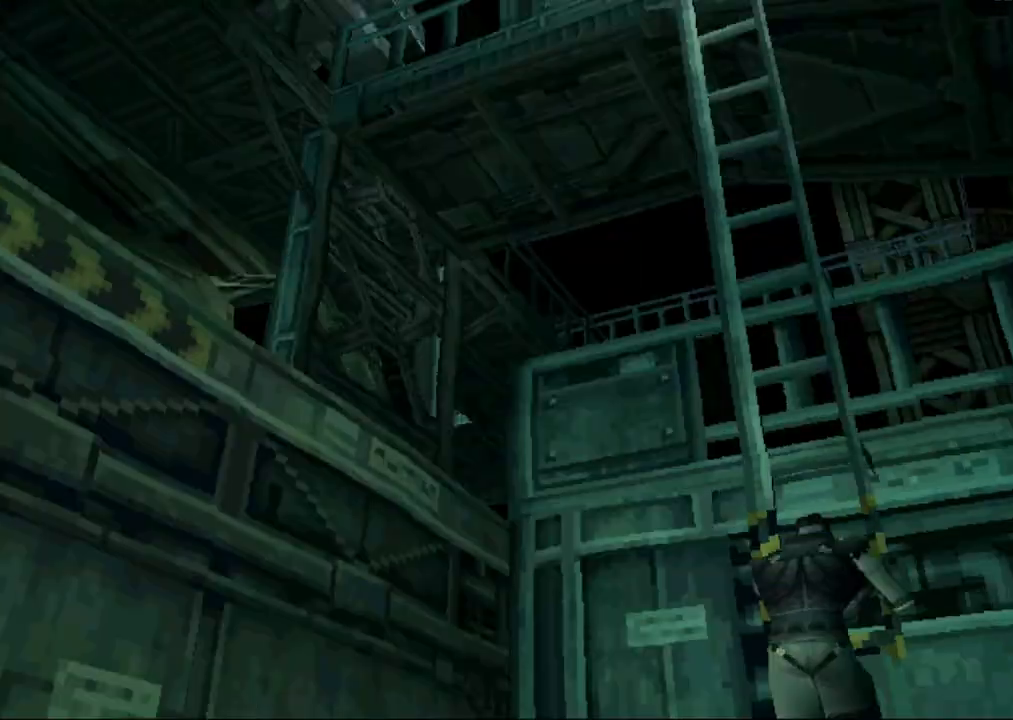
{"buttons": [], "button_events": [[17, "CIRCLE", "up"], [217, "DPAD_UP", "up"]]}
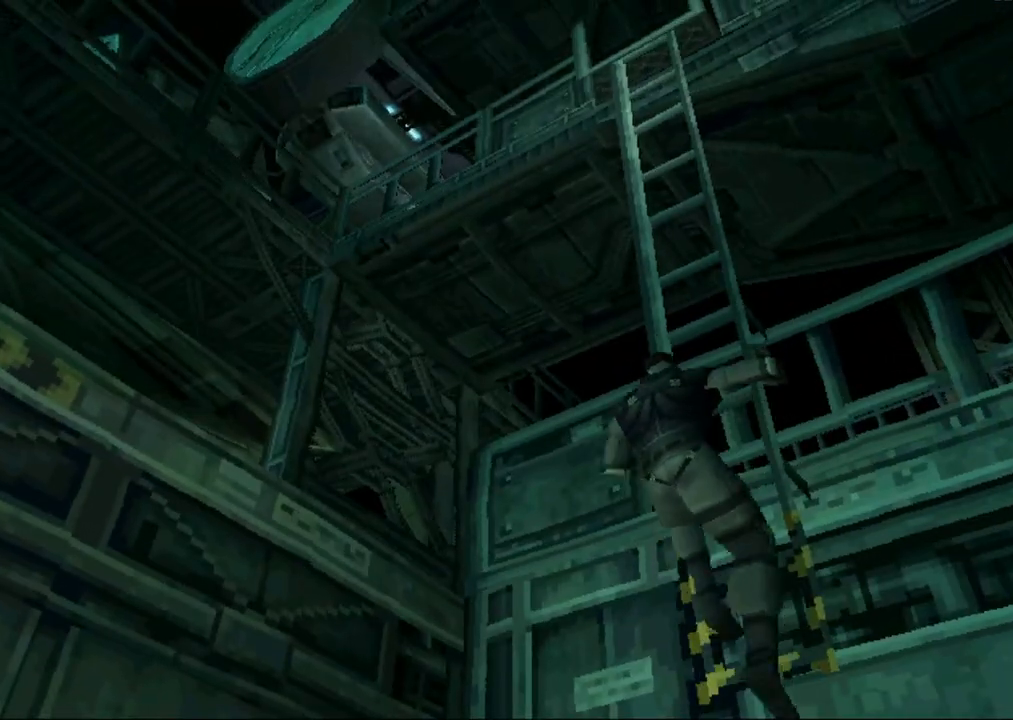
{"buttons": [], "button_events": []}
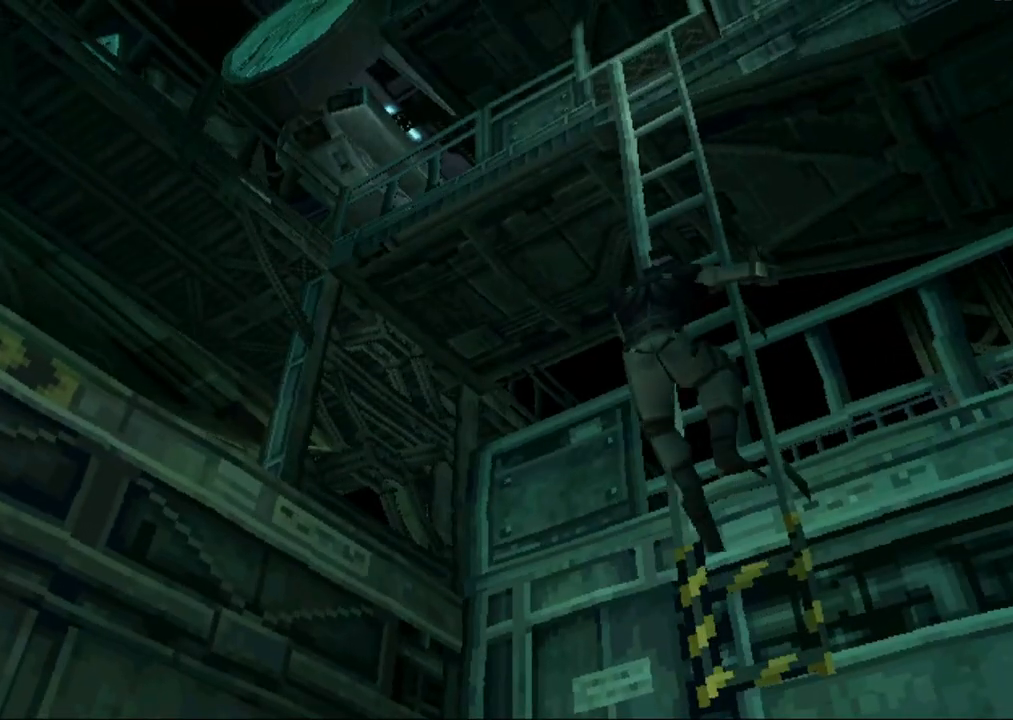
{"buttons": [], "button_events": []}
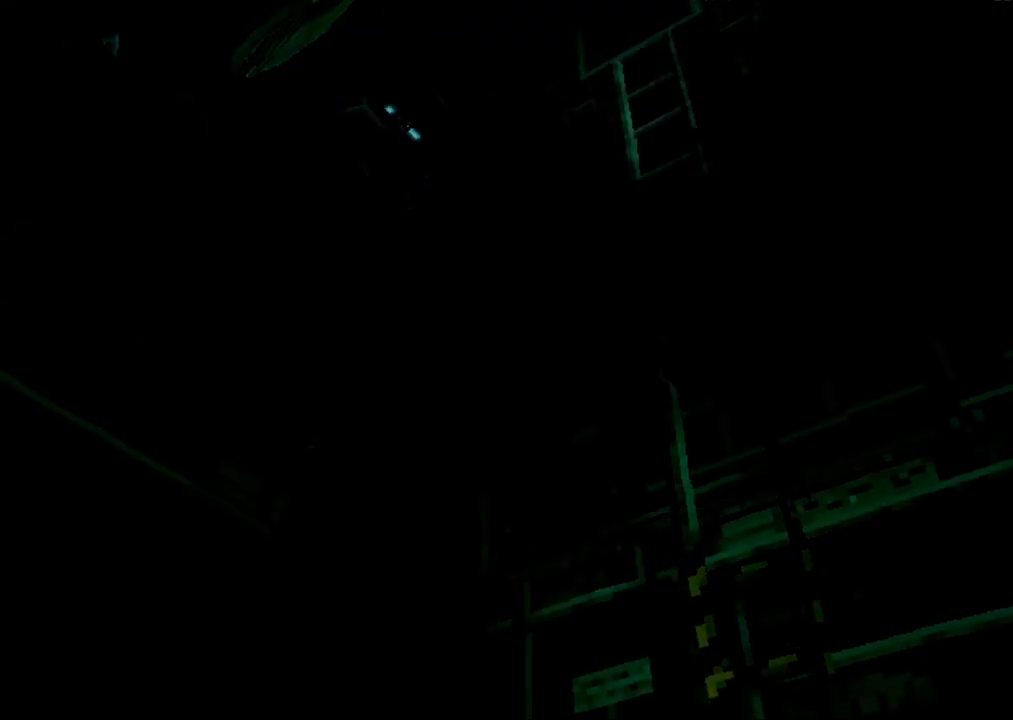
{"buttons": ["DPAD_UP"], "button_events": [[317, "DPAD_UP", "down"]]}
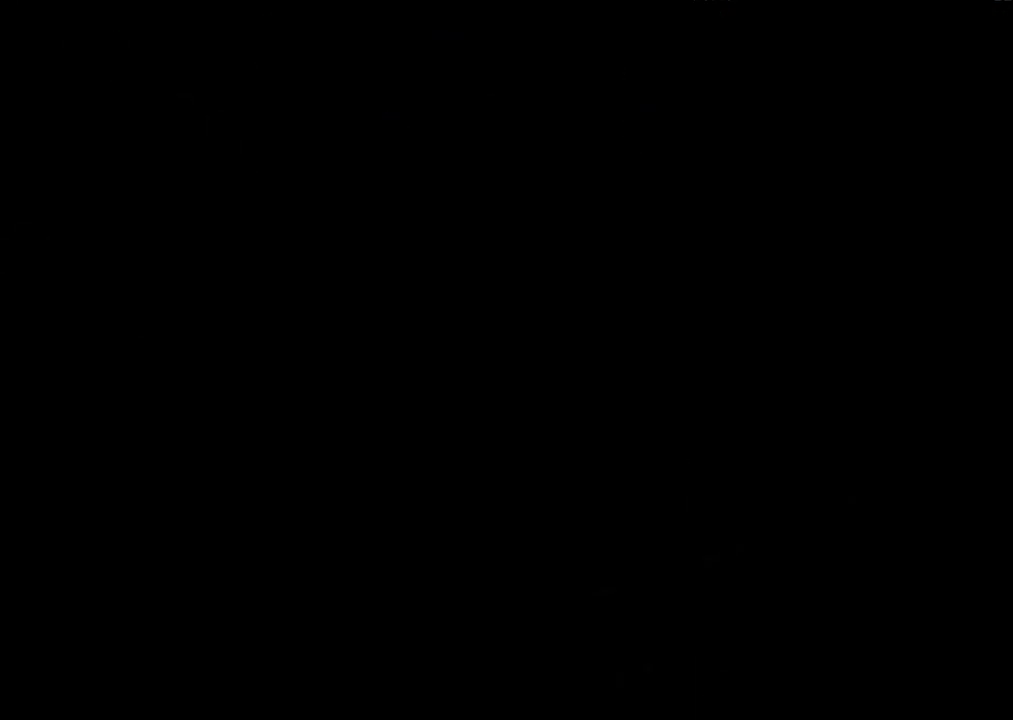
{"buttons": ["DPAD_UP"], "button_events": []}
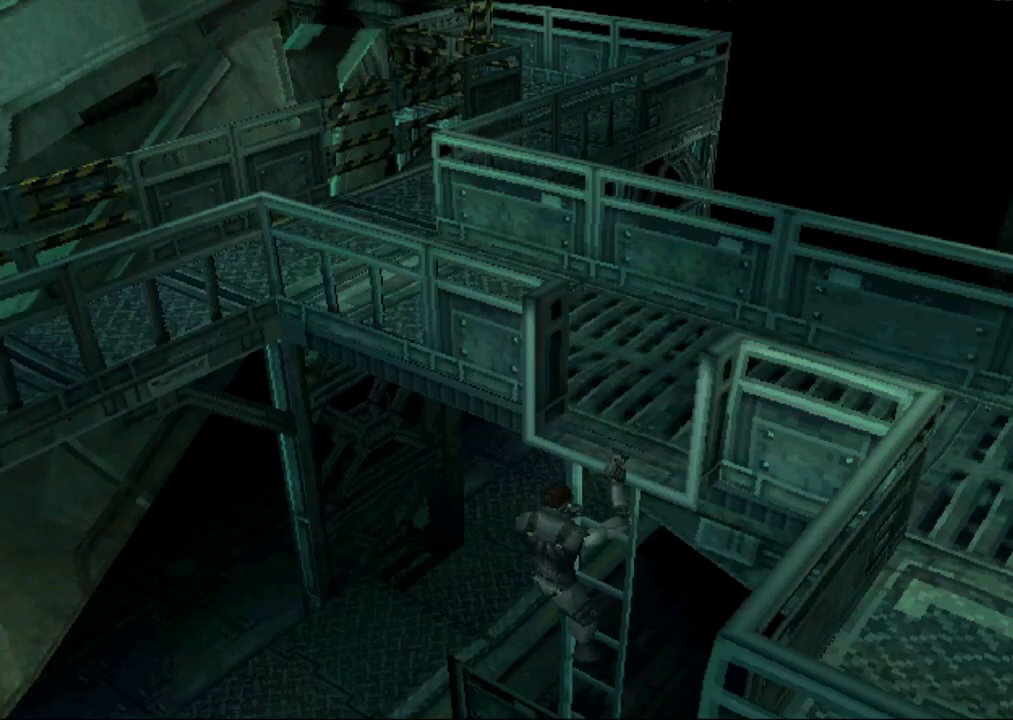
{"buttons": ["DPAD_UP"], "button_events": []}
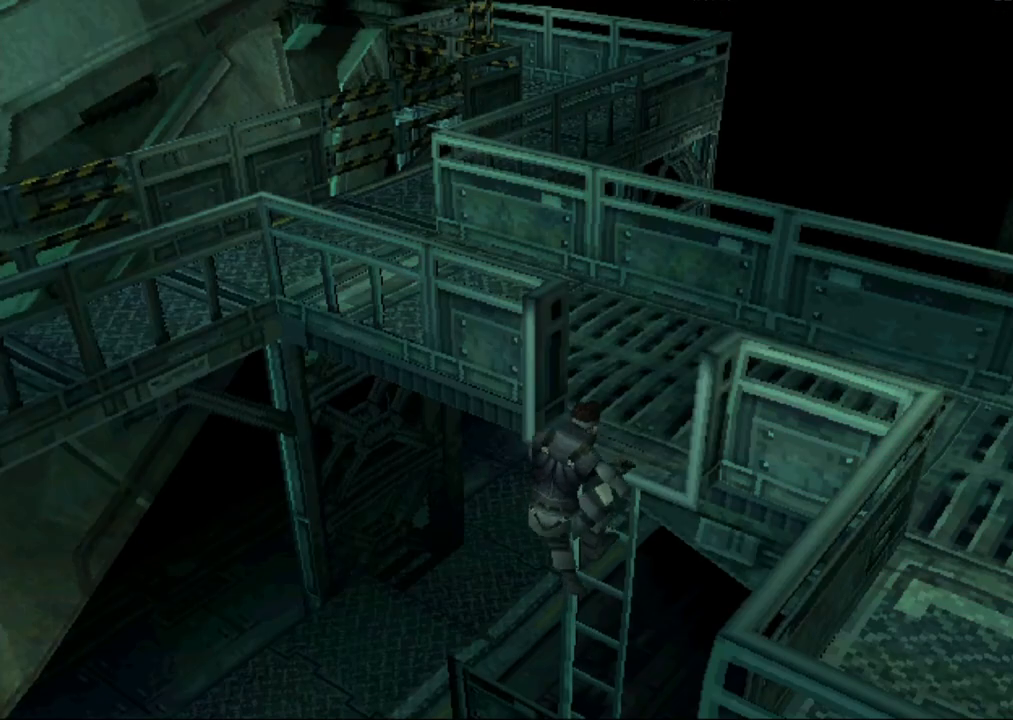
{"buttons": ["DPAD_UP"], "button_events": []}